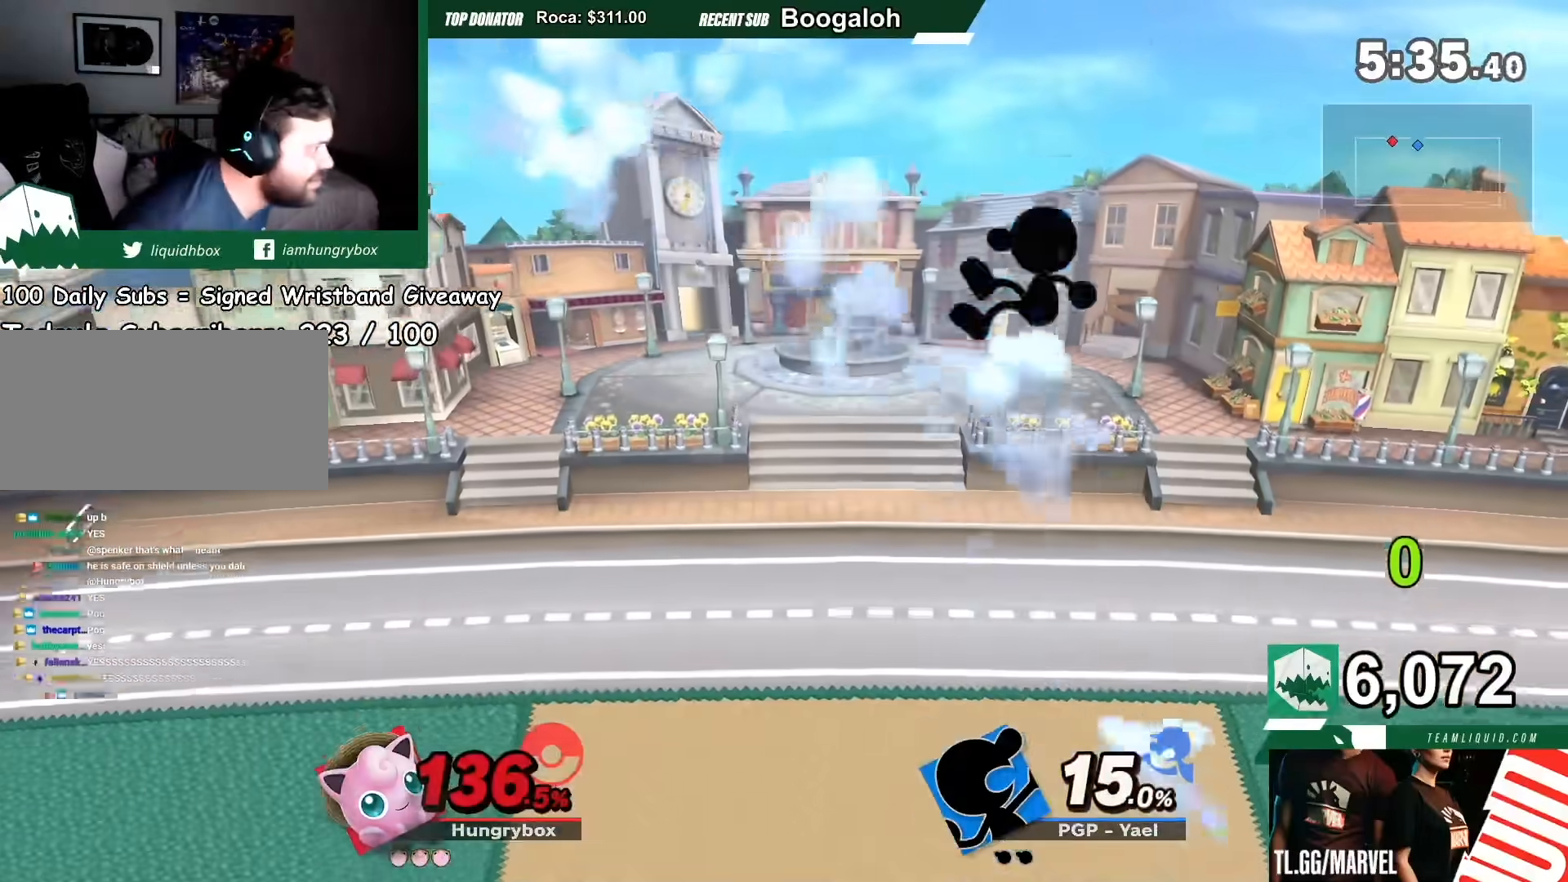
Gameplay with a controller (Nintendo layout); each line is a JSON object with the inputs held at the frame after it. "events" lists button and stick changes between this image and that frame as [ms after this image, input, new state], when the widget could be followed in between. Not read: L3 R3.
{"buttons": [], "left_stick": "right", "right_stick": "center", "events": [[34, "left_stick", "left"], [201, "left_stick", "down"], [334, "left_stick", "right"]]}
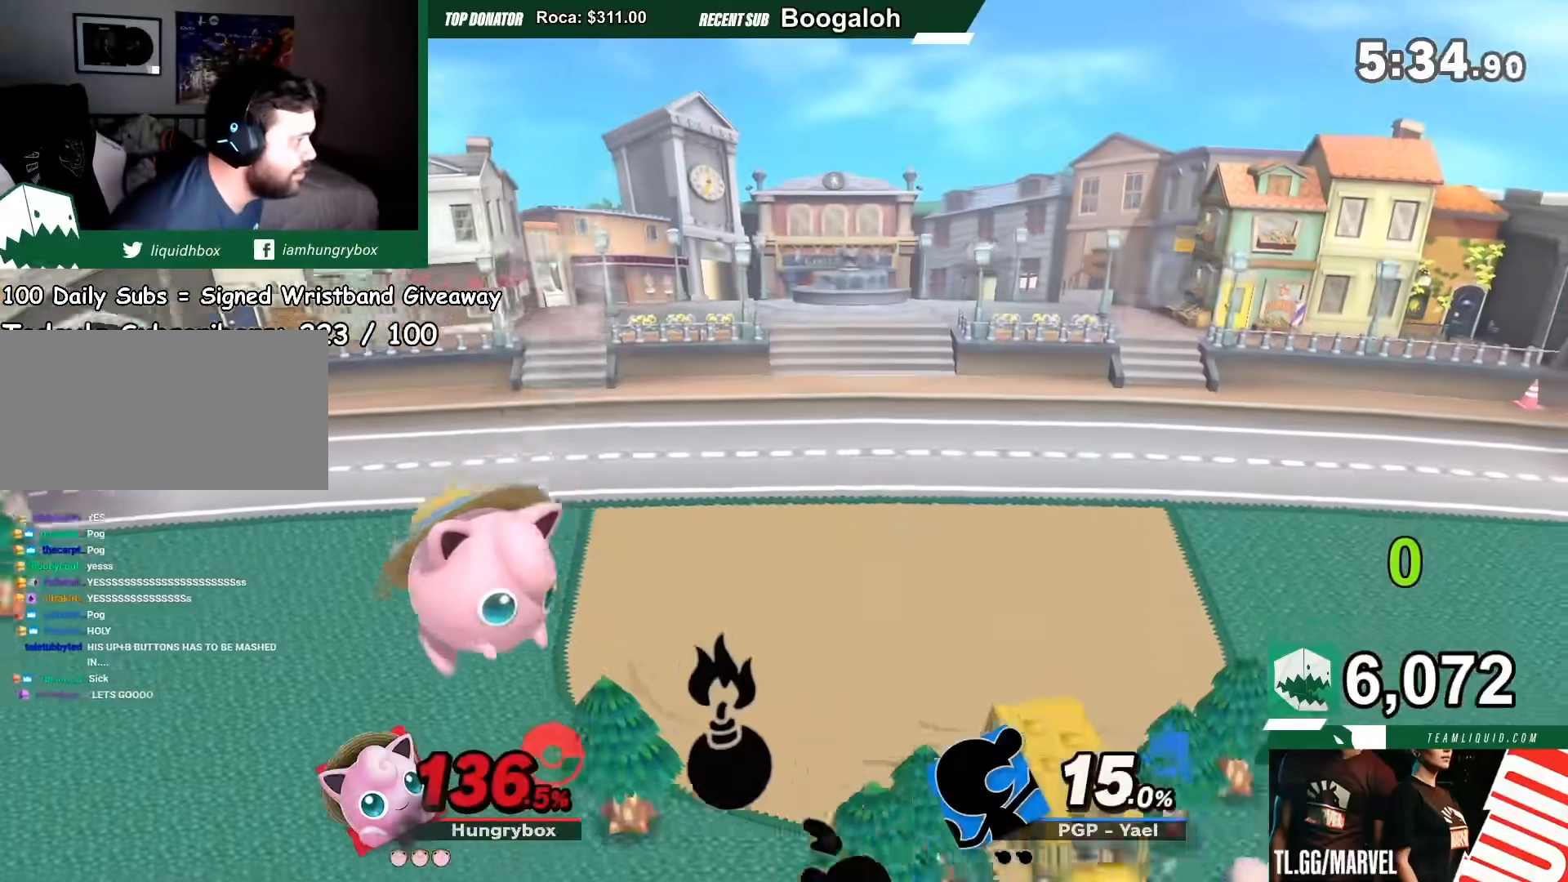
{"buttons": [], "left_stick": "right", "right_stick": "center"}
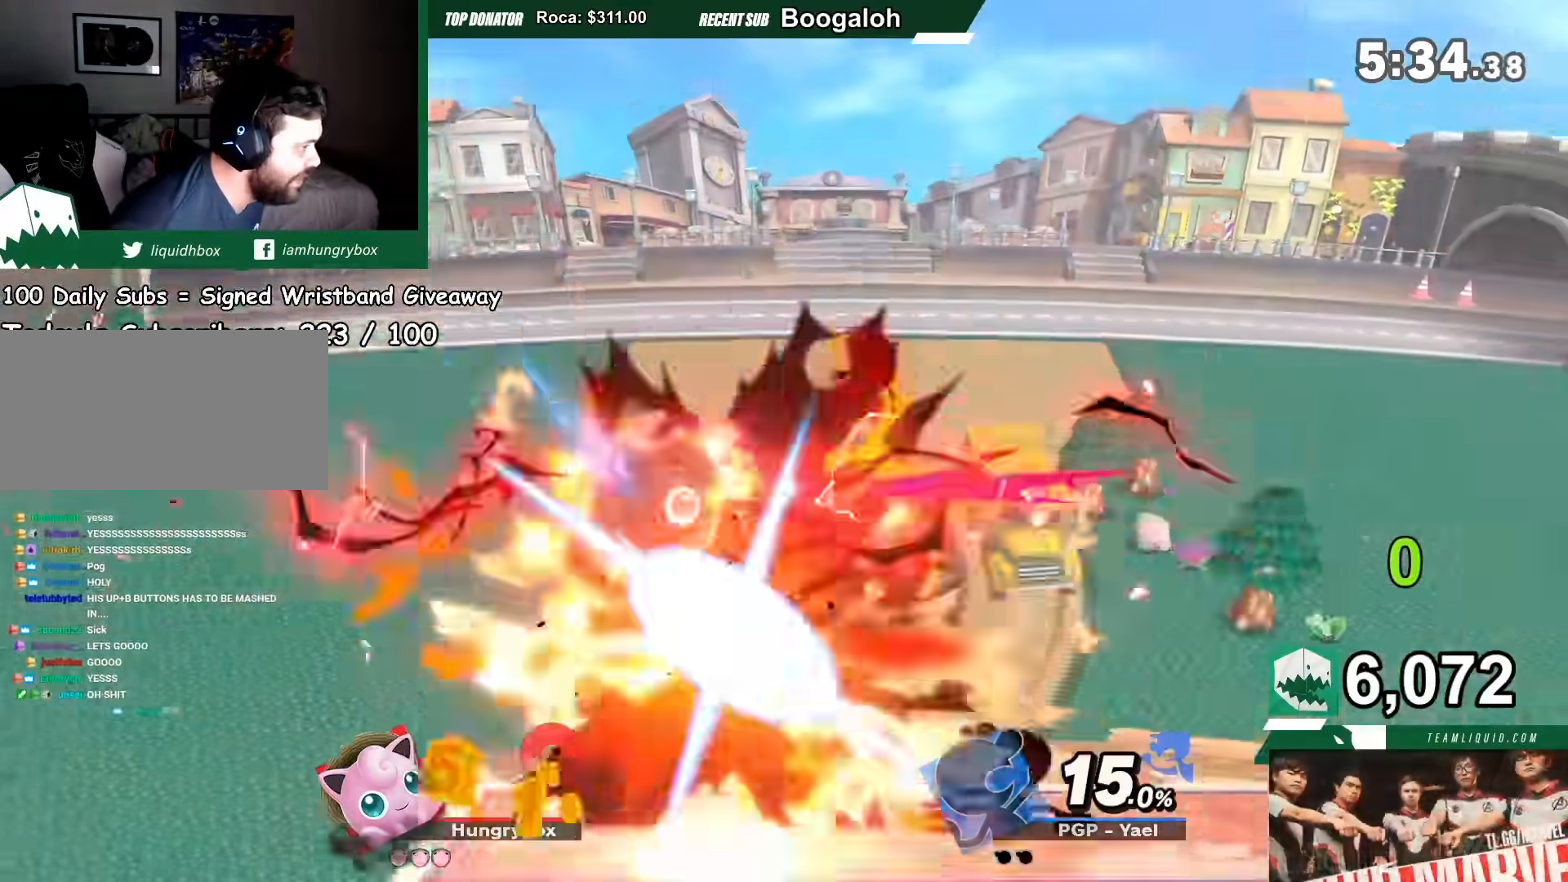
{"buttons": [], "left_stick": "right", "right_stick": "center", "events": []}
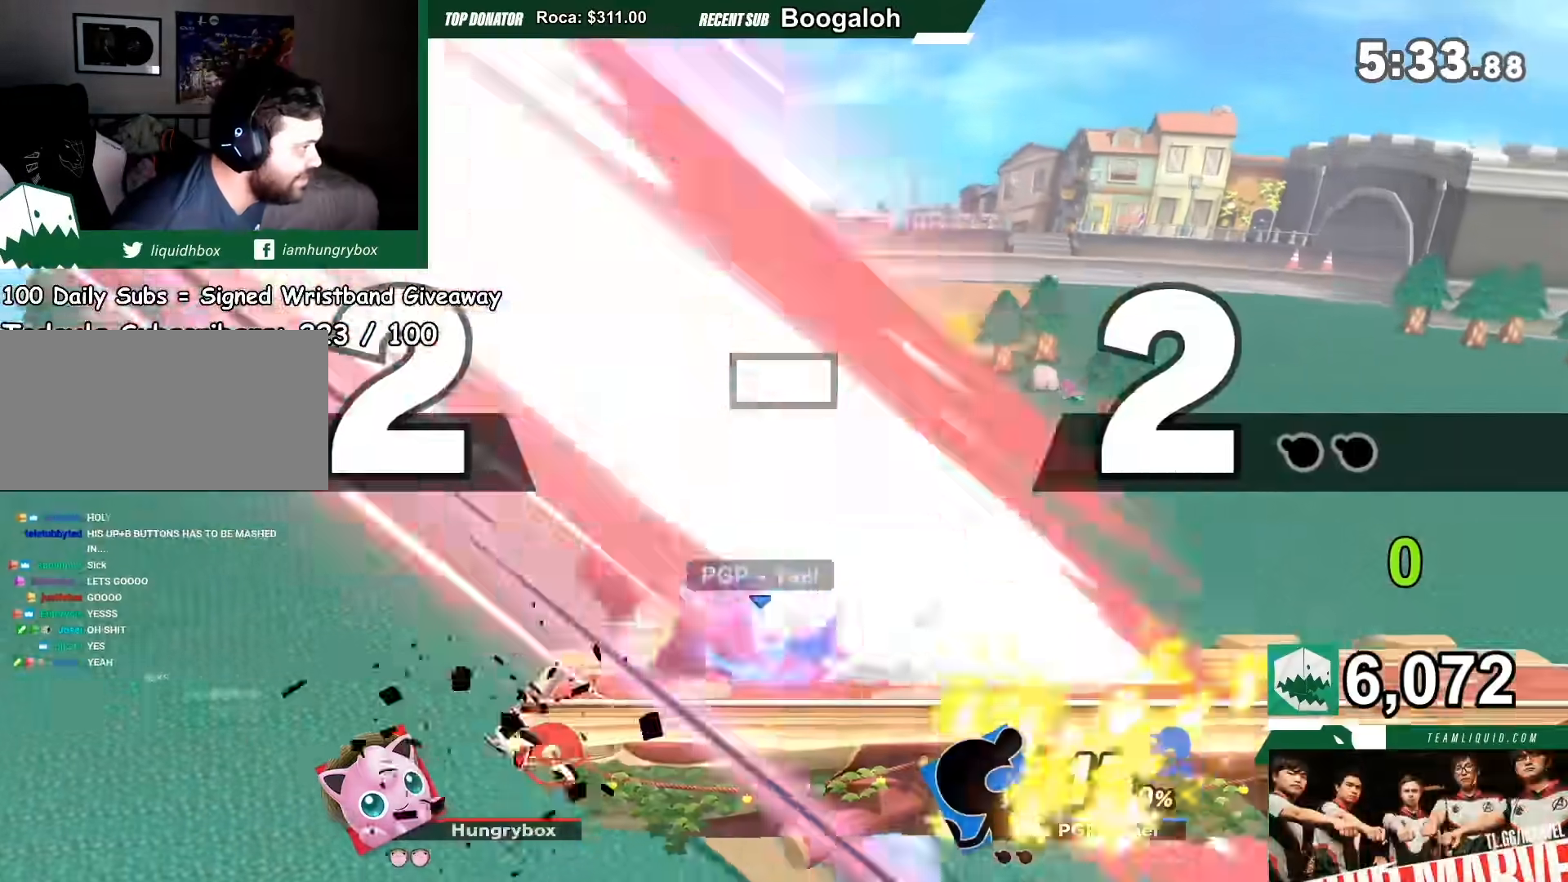
{"buttons": [], "left_stick": "center", "right_stick": "center", "events": [[100, "left_stick", "center"]]}
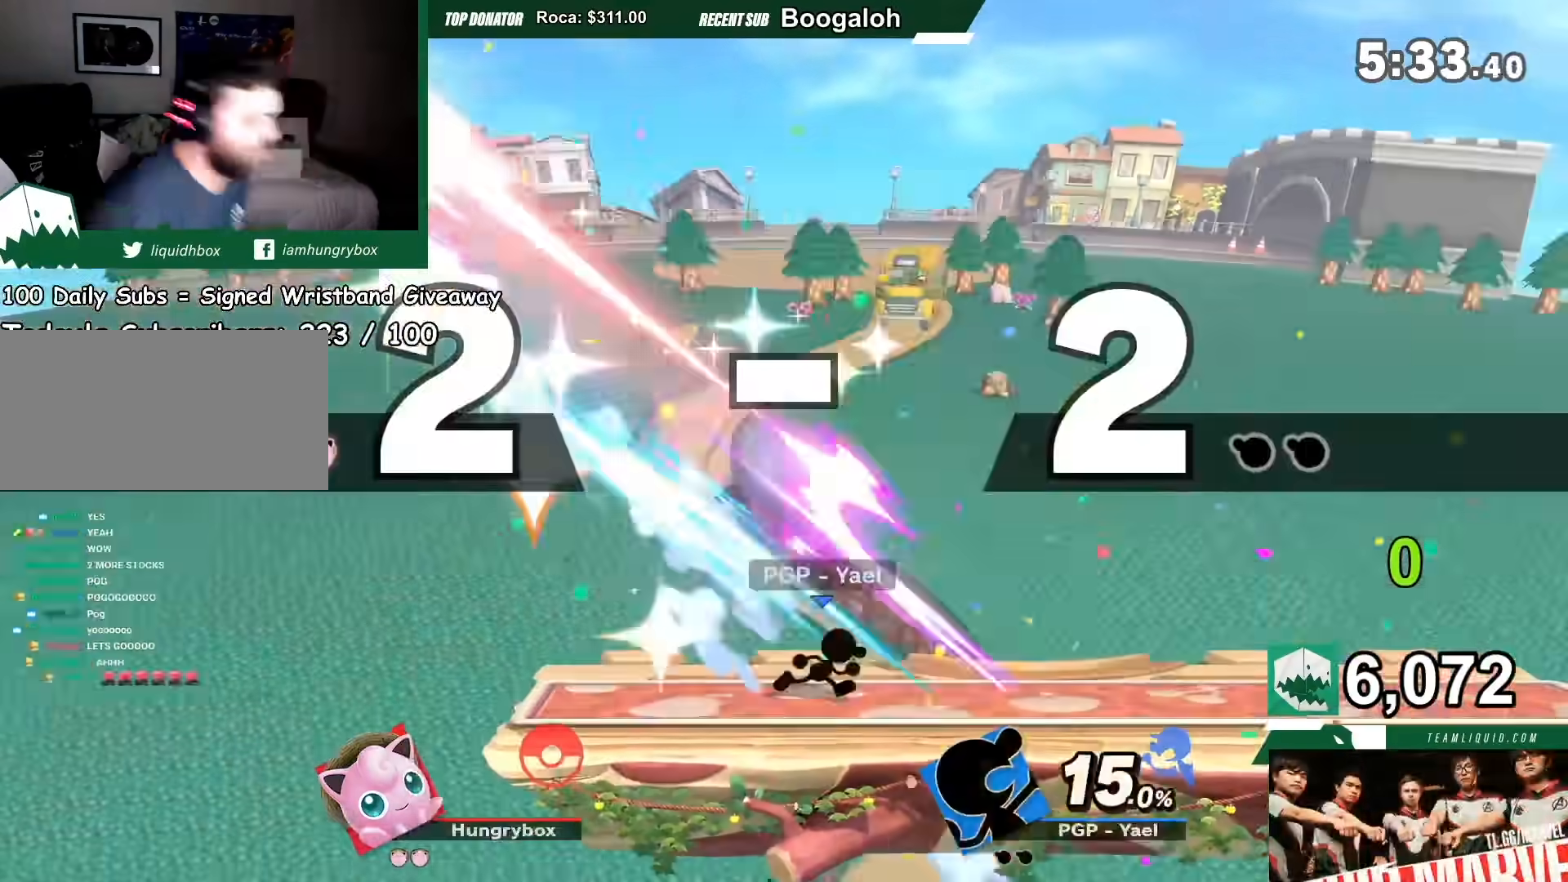
{"buttons": [], "left_stick": "center", "right_stick": "center", "events": []}